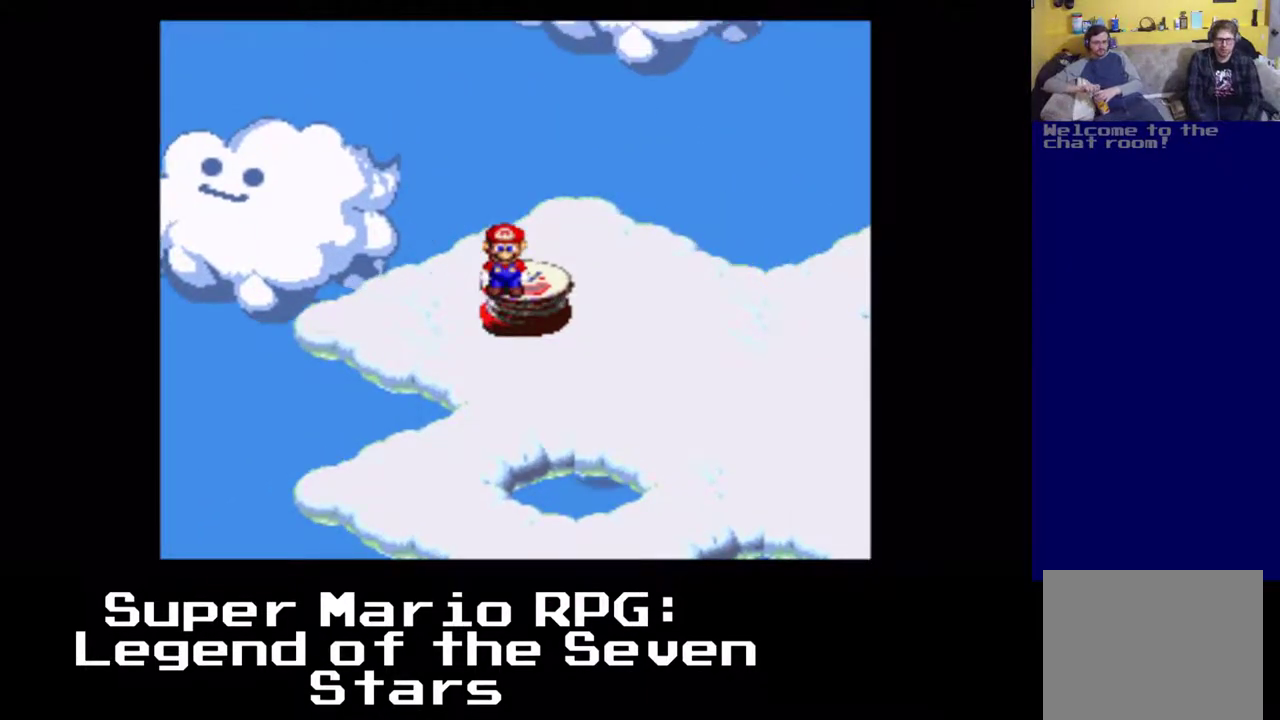
Gameplay with a controller (Xbox layout); each line is a JSON object with the inputs held at the frame after it. "events" lists button and stick changes between this image and that frame as [ms after this image, input, new state], when the widget could be followed in between. Not read: L3 R3 right_stick.
{"buttons": ["X", "DPAD_UP"], "left_stick": "center", "events": [[100, "B", "up"], [383, "A", "up"]]}
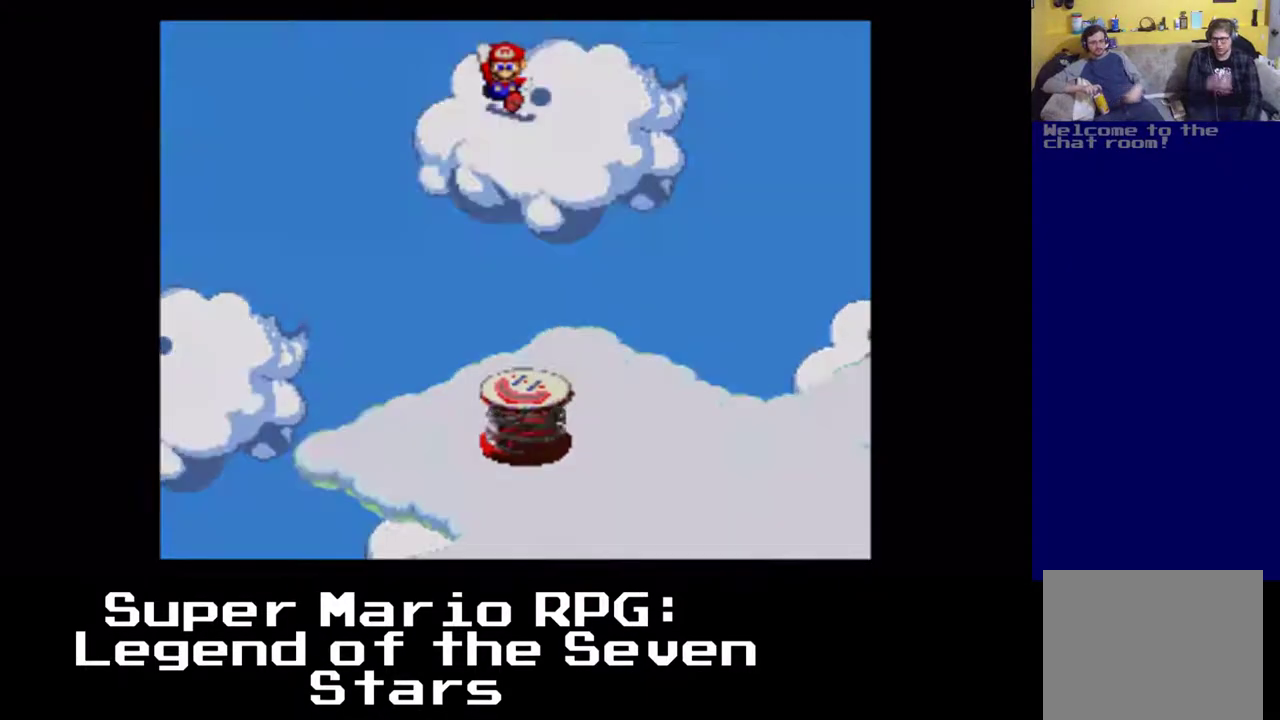
{"buttons": ["X", "DPAD_UP"], "left_stick": "center", "events": []}
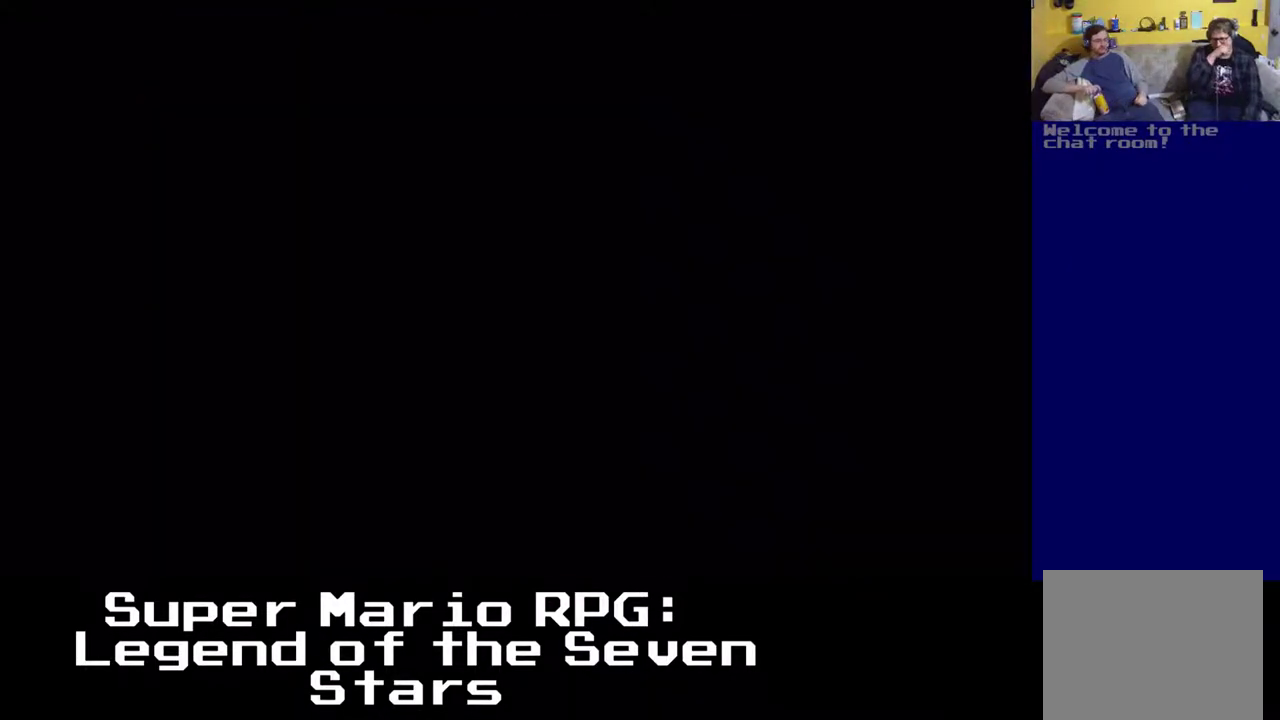
{"buttons": [], "left_stick": "center", "events": [[433, "X", "up"], [467, "DPAD_UP", "up"]]}
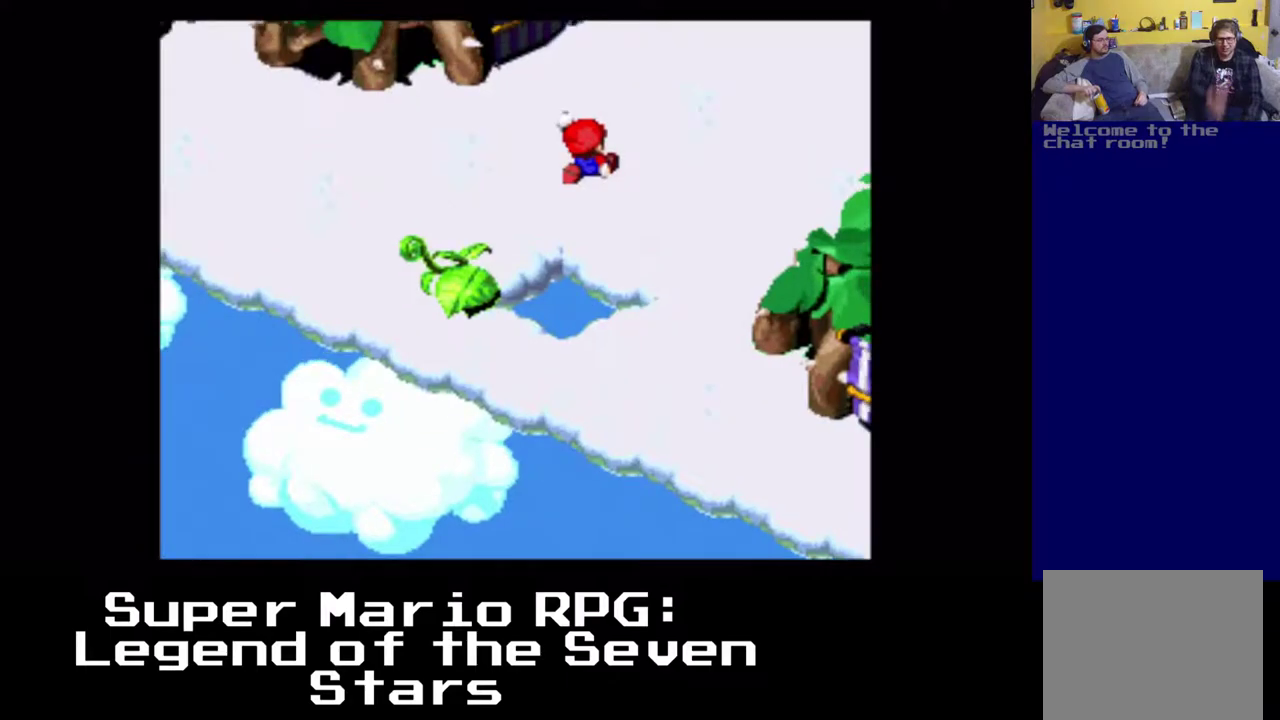
{"buttons": [], "left_stick": "center", "events": []}
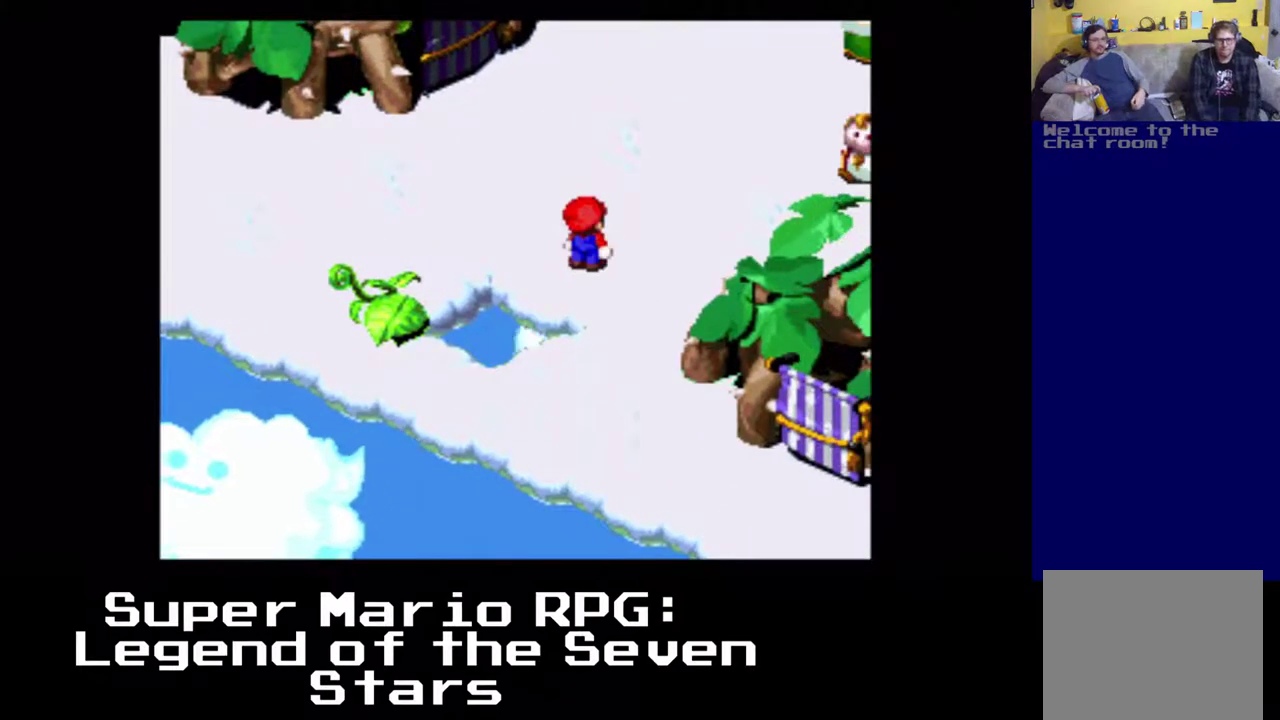
{"buttons": ["X", "DPAD_UP", "DPAD_RIGHT"], "left_stick": "center", "events": [[33, "DPAD_UP", "down"], [33, "X", "down"], [433, "DPAD_RIGHT", "down"]]}
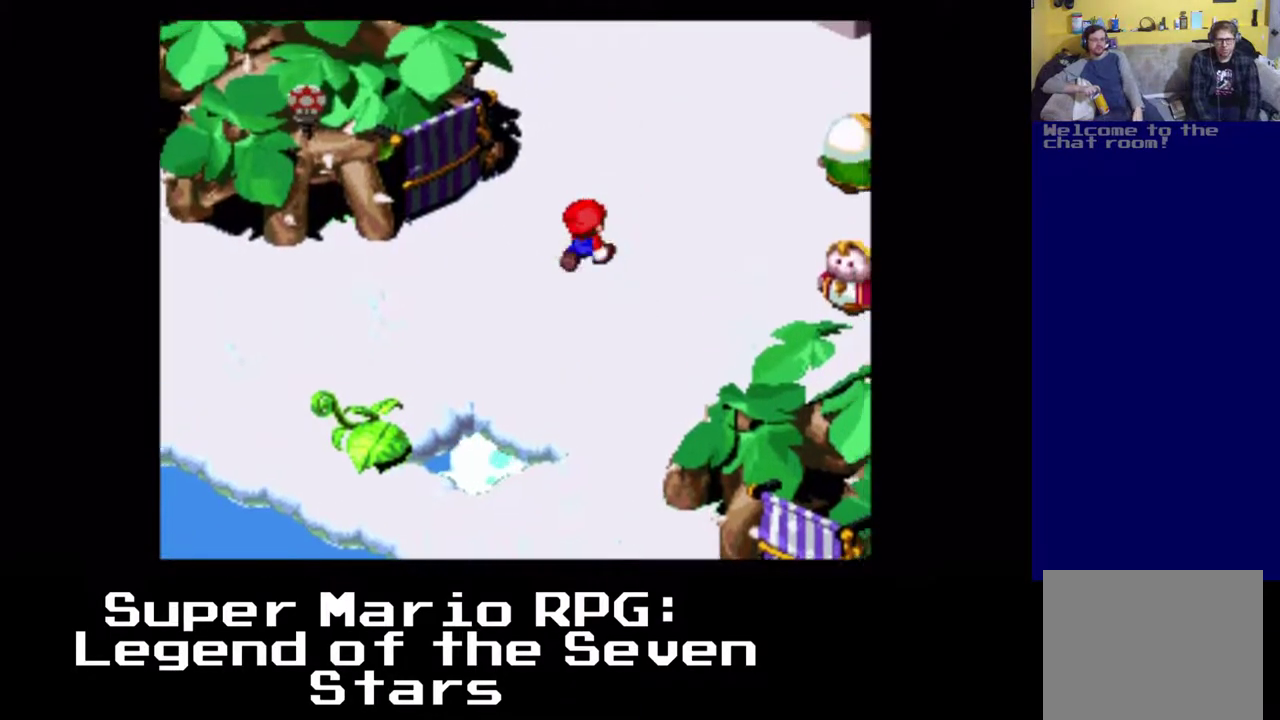
{"buttons": ["X", "DPAD_UP"], "left_stick": "center", "events": [[333, "DPAD_RIGHT", "up"]]}
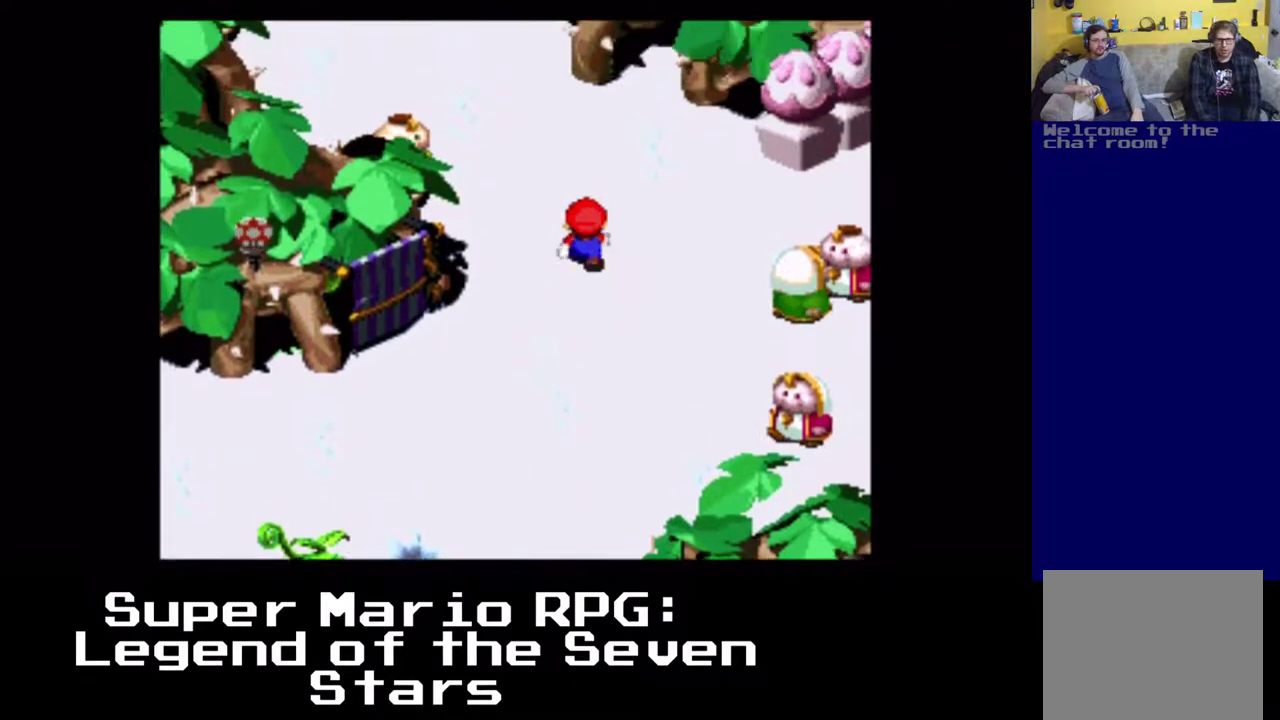
{"buttons": ["X", "DPAD_UP", "DPAD_LEFT"], "left_stick": "center", "events": [[283, "DPAD_LEFT", "down"]]}
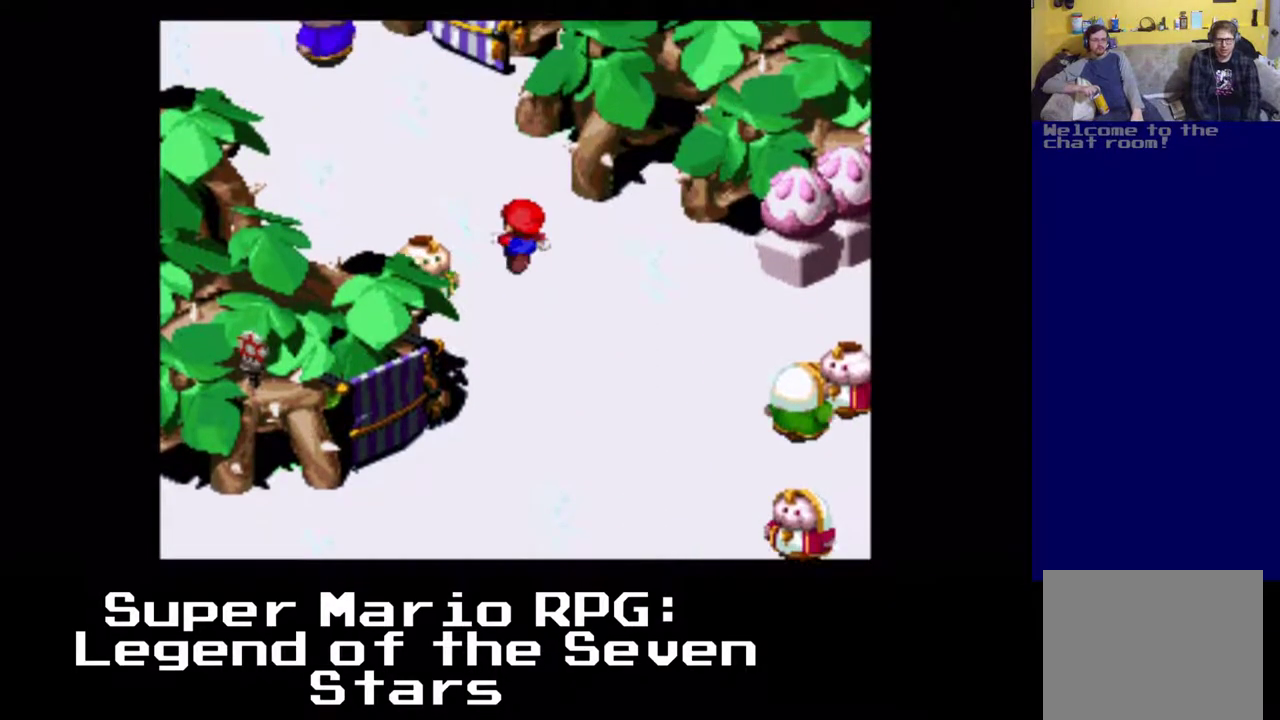
{"buttons": [], "left_stick": "center", "events": [[267, "DPAD_LEFT", "up"], [350, "X", "up"], [483, "DPAD_UP", "up"]]}
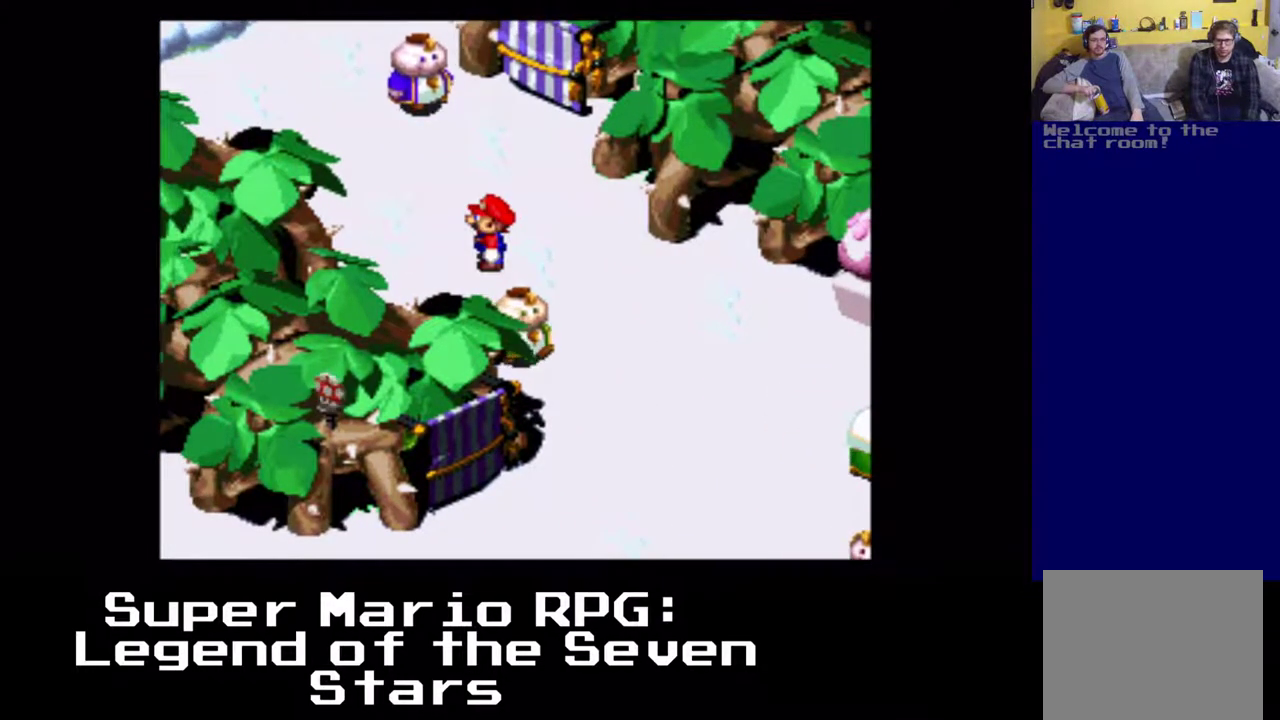
{"buttons": ["X", "DPAD_UP", "DPAD_LEFT"], "left_stick": "center", "events": [[167, "DPAD_LEFT", "down"], [233, "X", "down"], [400, "DPAD_UP", "down"]]}
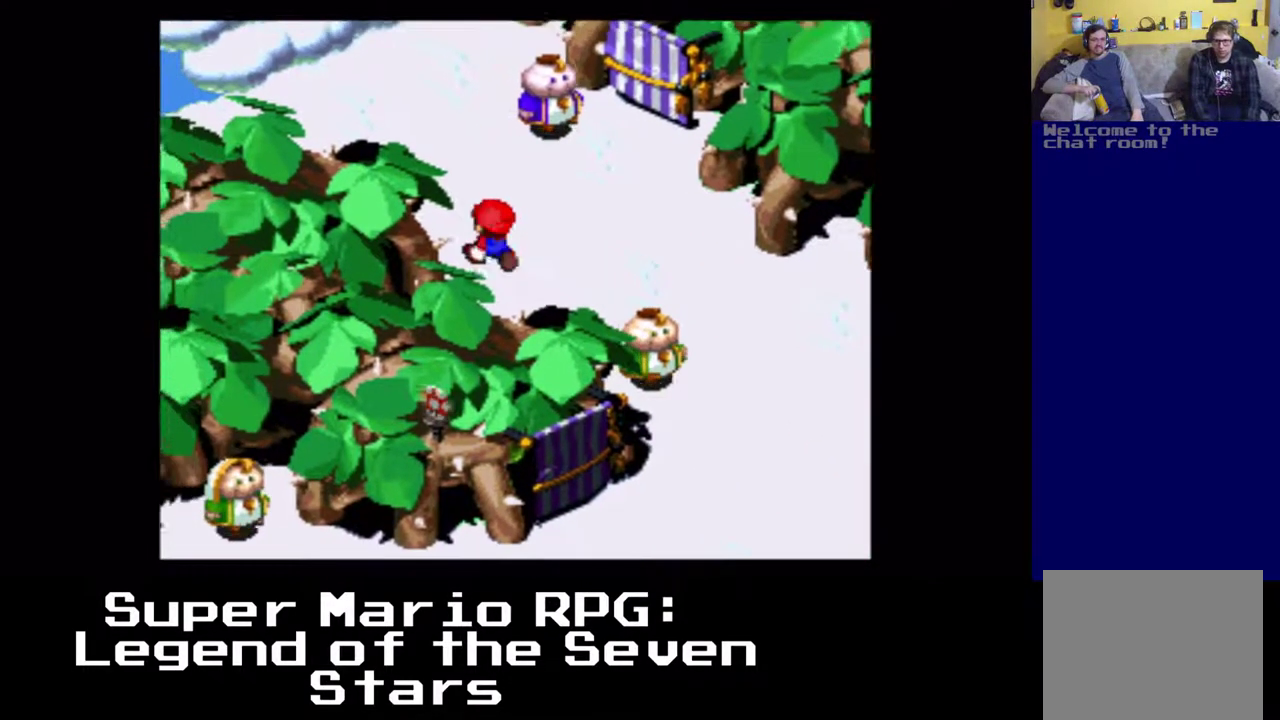
{"buttons": ["X", "DPAD_UP"], "left_stick": "center", "events": [[383, "DPAD_LEFT", "up"]]}
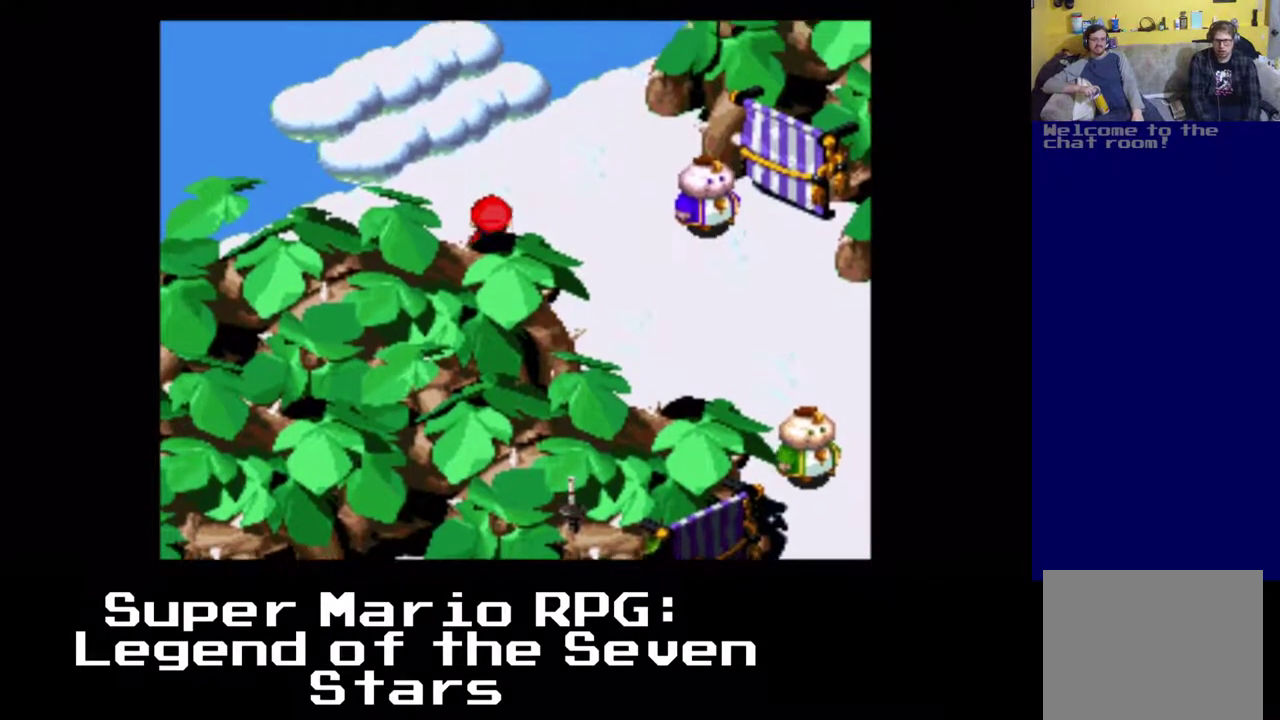
{"buttons": ["DPAD_UP"], "left_stick": "center", "events": [[500, "X", "up"]]}
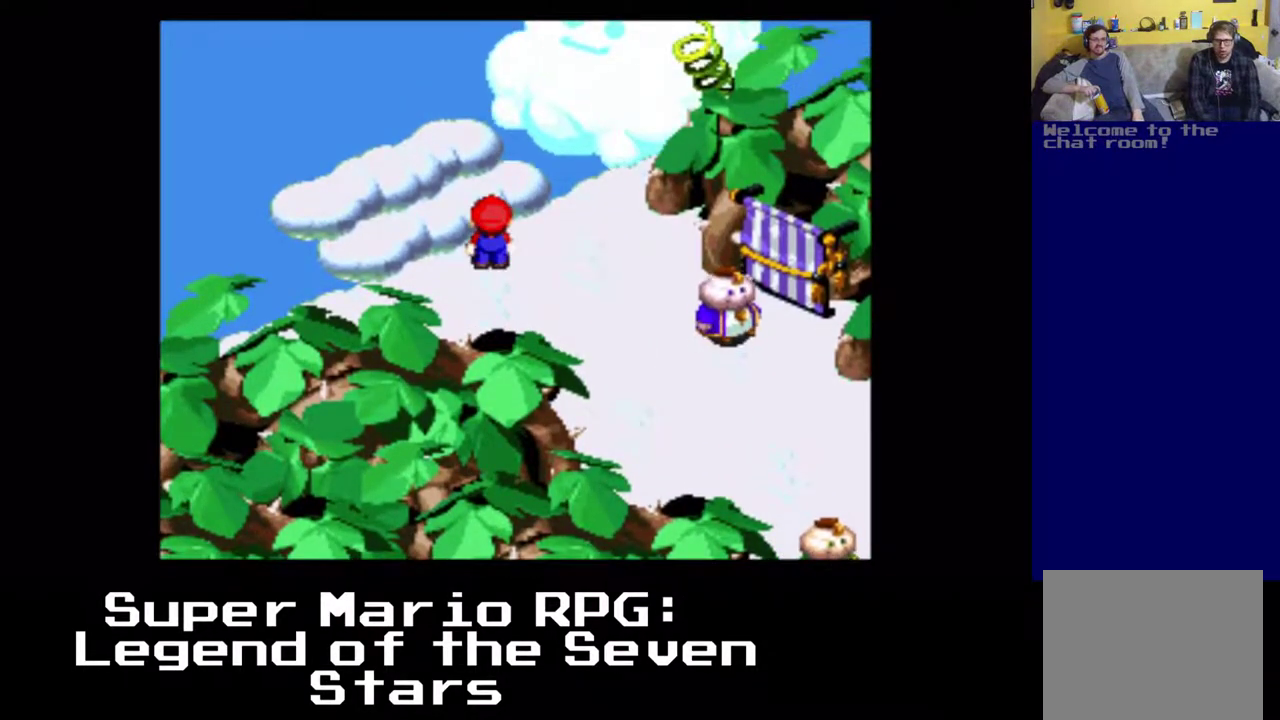
{"buttons": ["X"], "left_stick": "center", "events": [[83, "DPAD_UP", "up"], [300, "DPAD_UP", "down"], [417, "X", "down"], [467, "DPAD_UP", "up"]]}
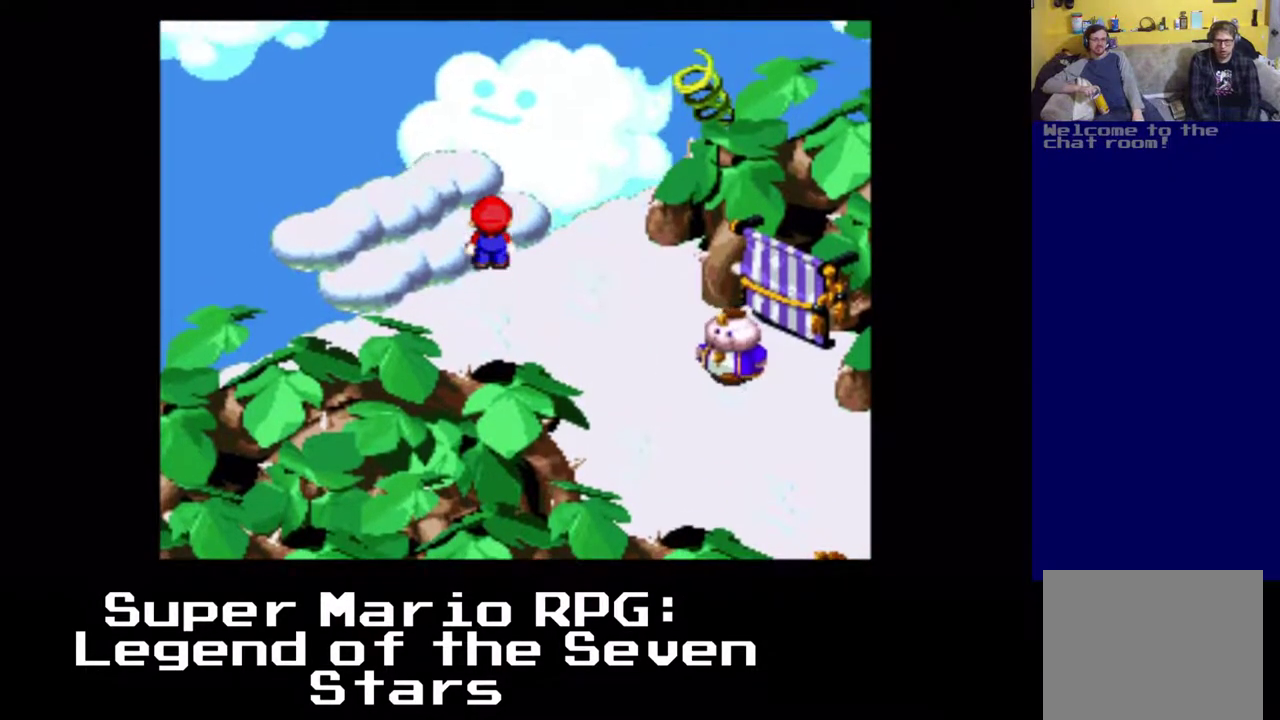
{"buttons": [], "left_stick": "center", "events": [[233, "X", "up"]]}
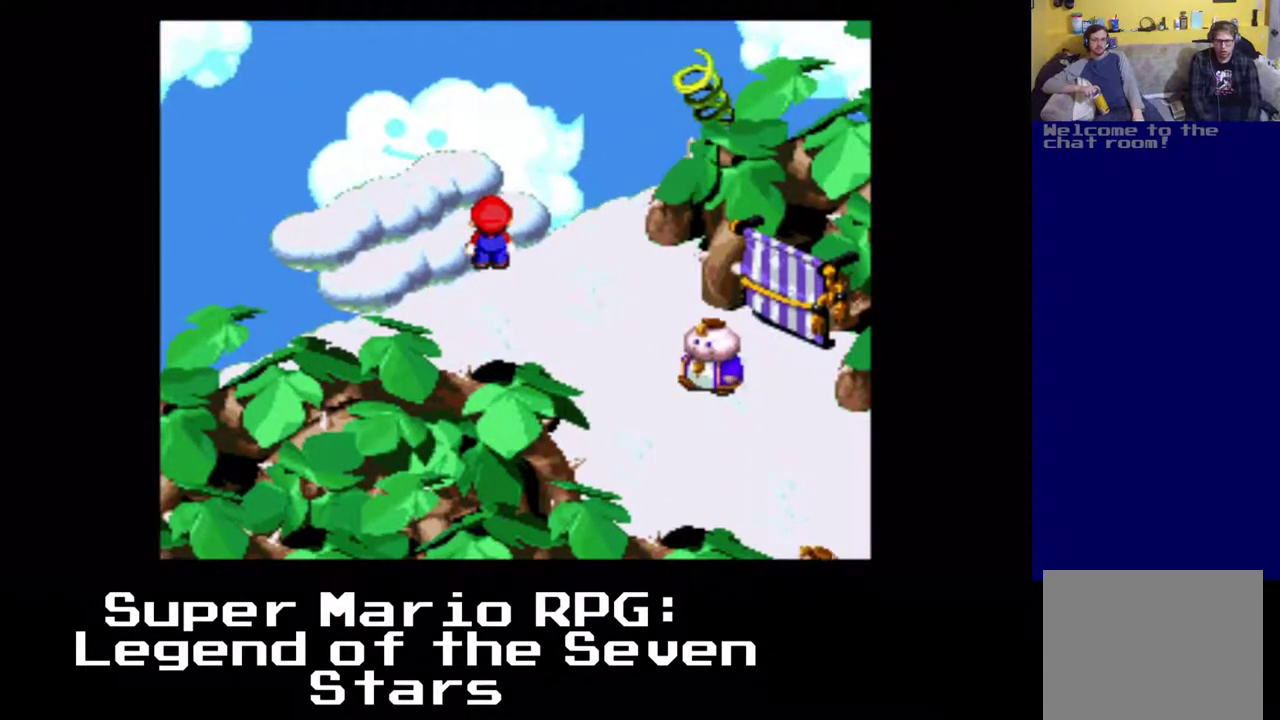
{"buttons": [], "left_stick": "center", "events": []}
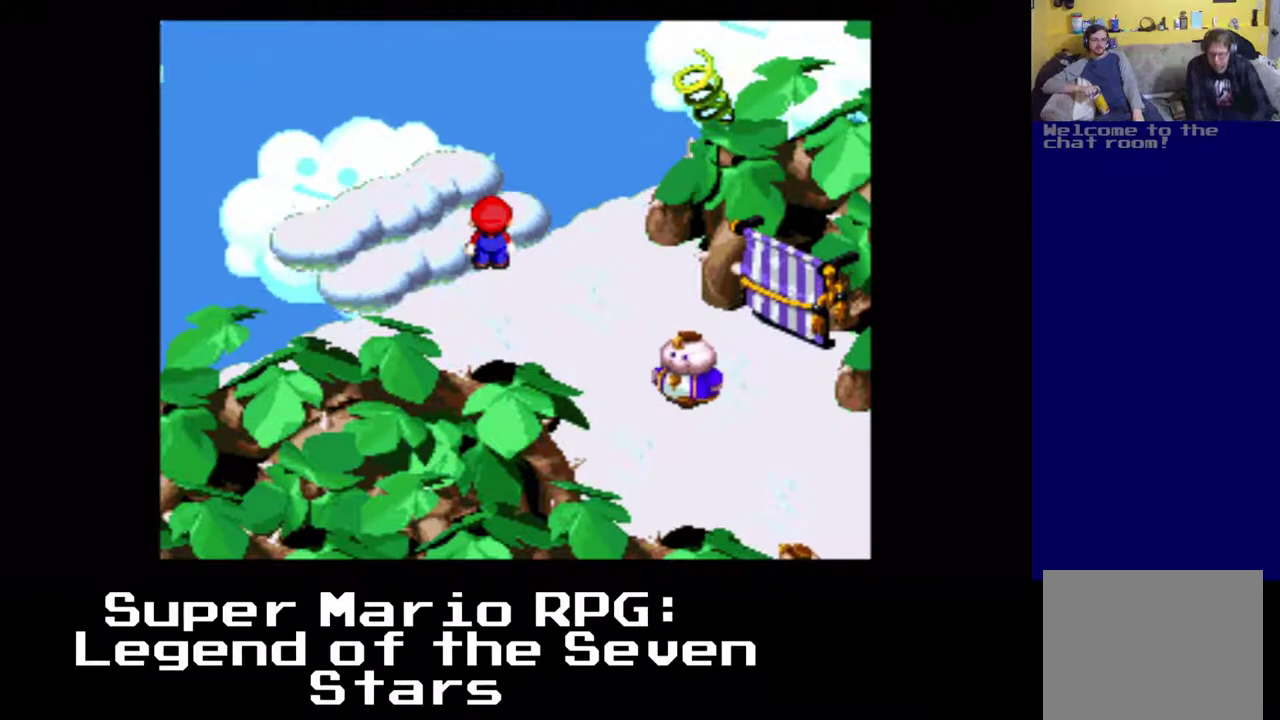
{"buttons": [], "left_stick": "center", "events": []}
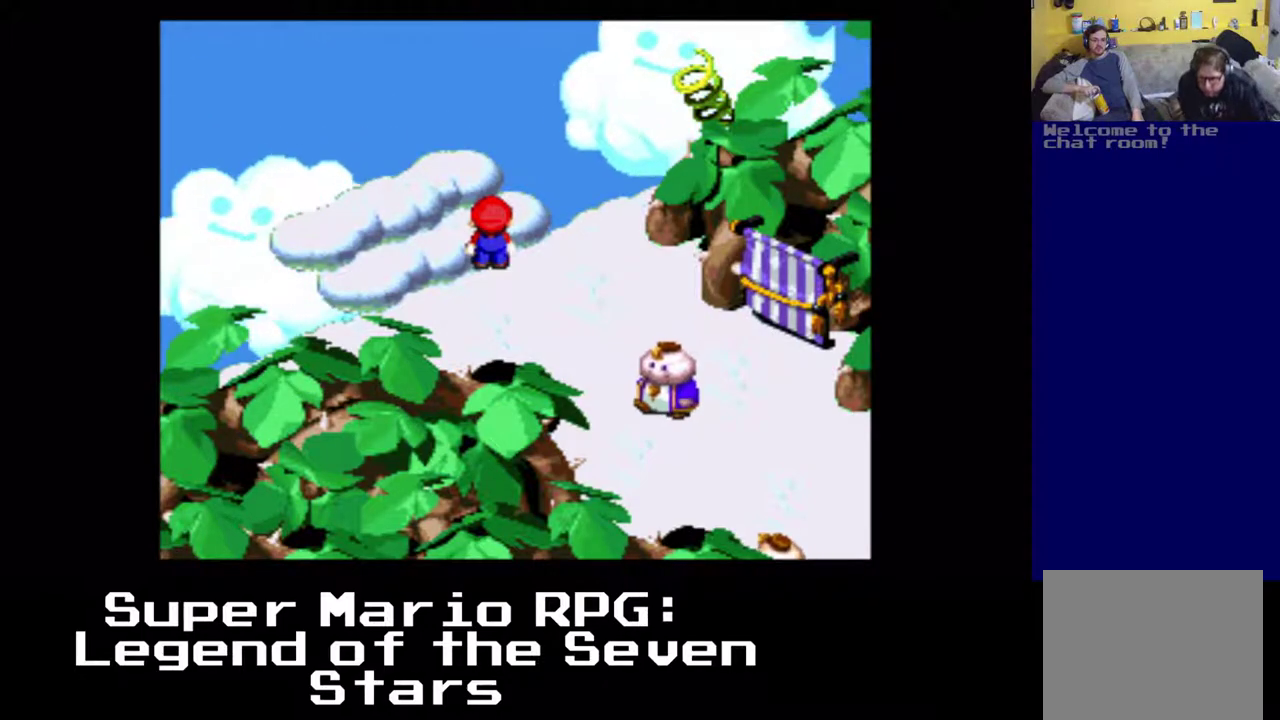
{"buttons": [], "left_stick": "center", "events": []}
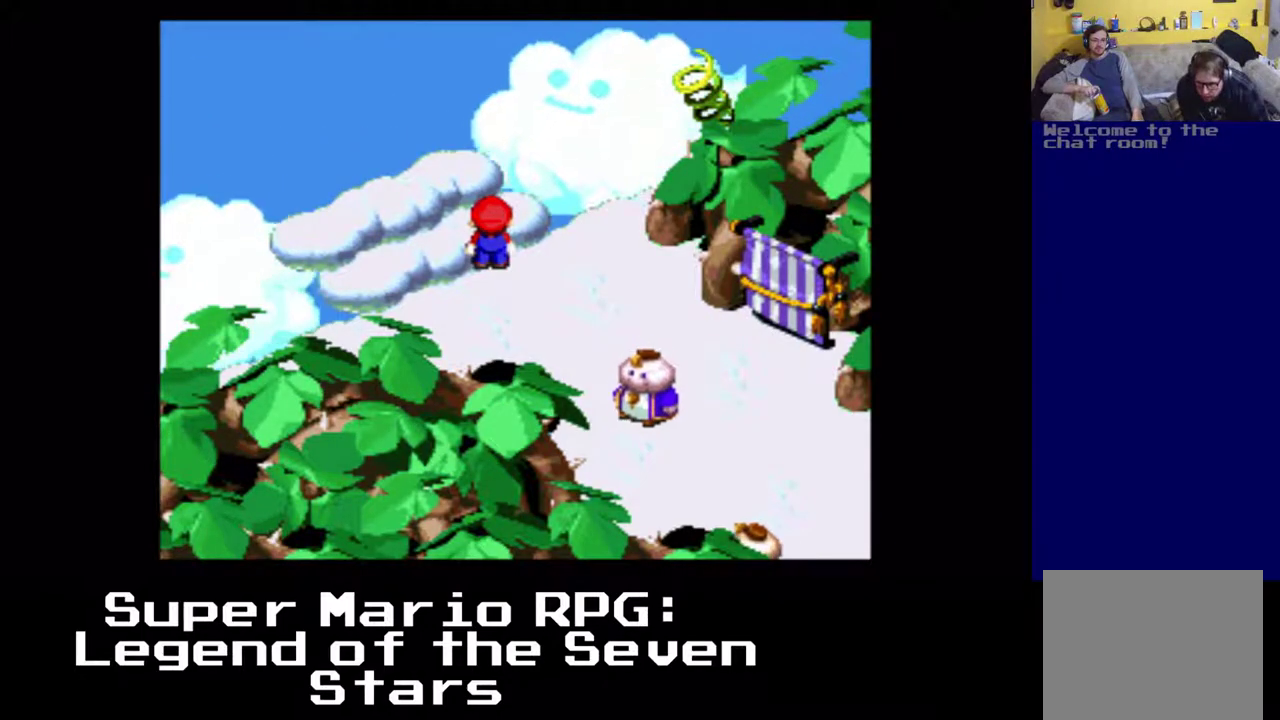
{"buttons": [], "left_stick": "center", "events": []}
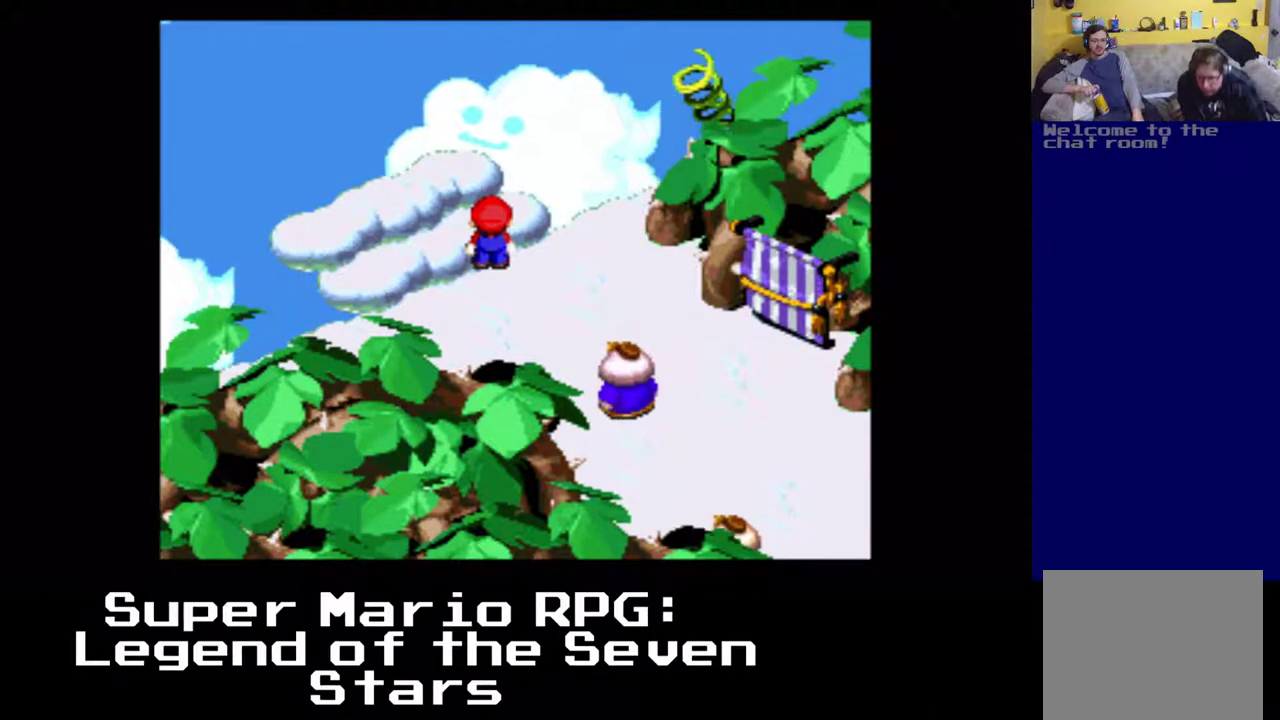
{"buttons": ["A", "X", "DPAD_UP", "DPAD_LEFT"], "left_stick": "center", "events": [[150, "DPAD_LEFT", "down"], [167, "X", "down"], [233, "DPAD_UP", "down"], [250, "A", "down"], [383, "DPAD_UP", "up"], [467, "DPAD_UP", "down"]]}
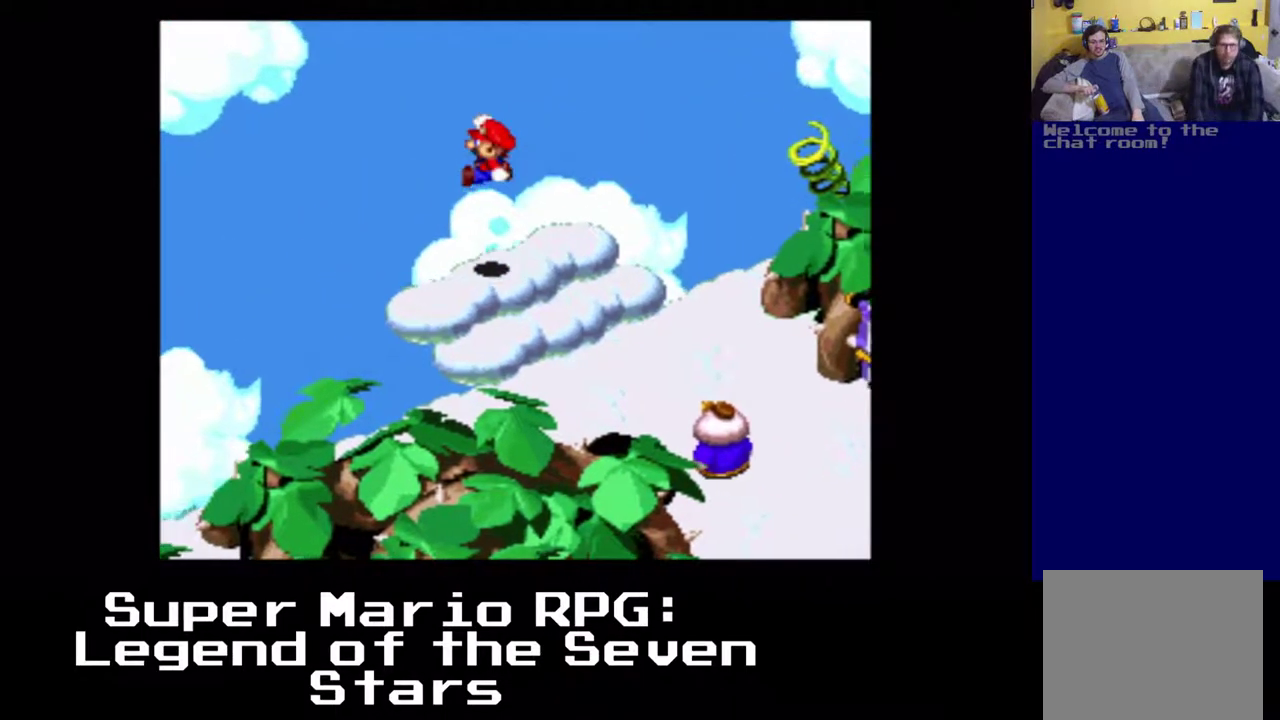
{"buttons": ["X", "DPAD_UP"], "left_stick": "center", "events": [[67, "A", "up"], [233, "DPAD_LEFT", "up"]]}
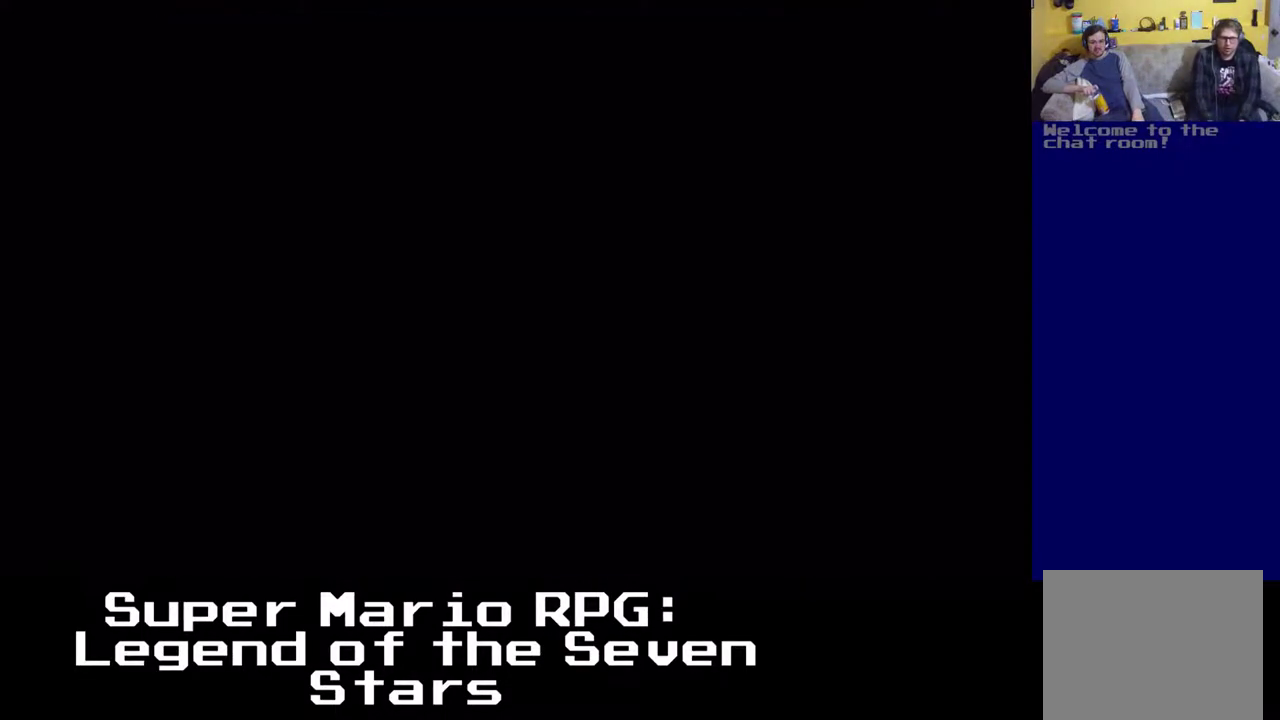
{"buttons": [], "left_stick": "center", "events": [[33, "X", "up"], [483, "DPAD_UP", "up"]]}
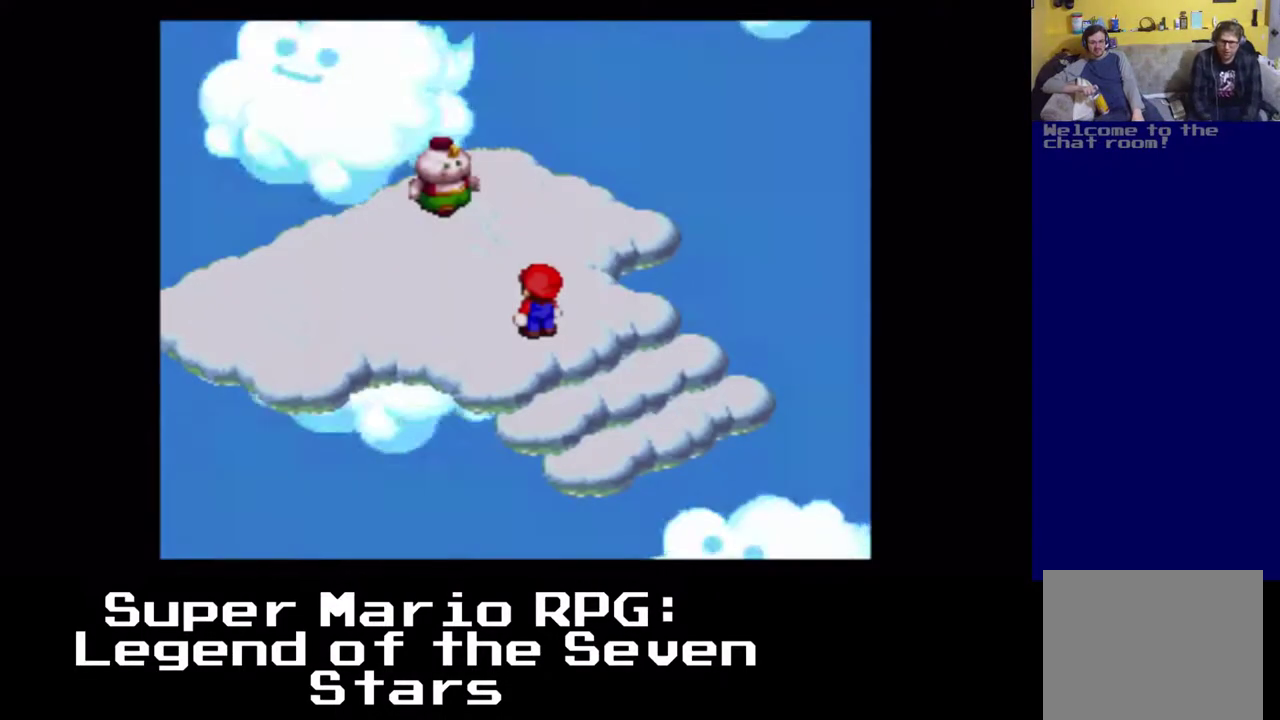
{"buttons": [], "left_stick": "center", "events": []}
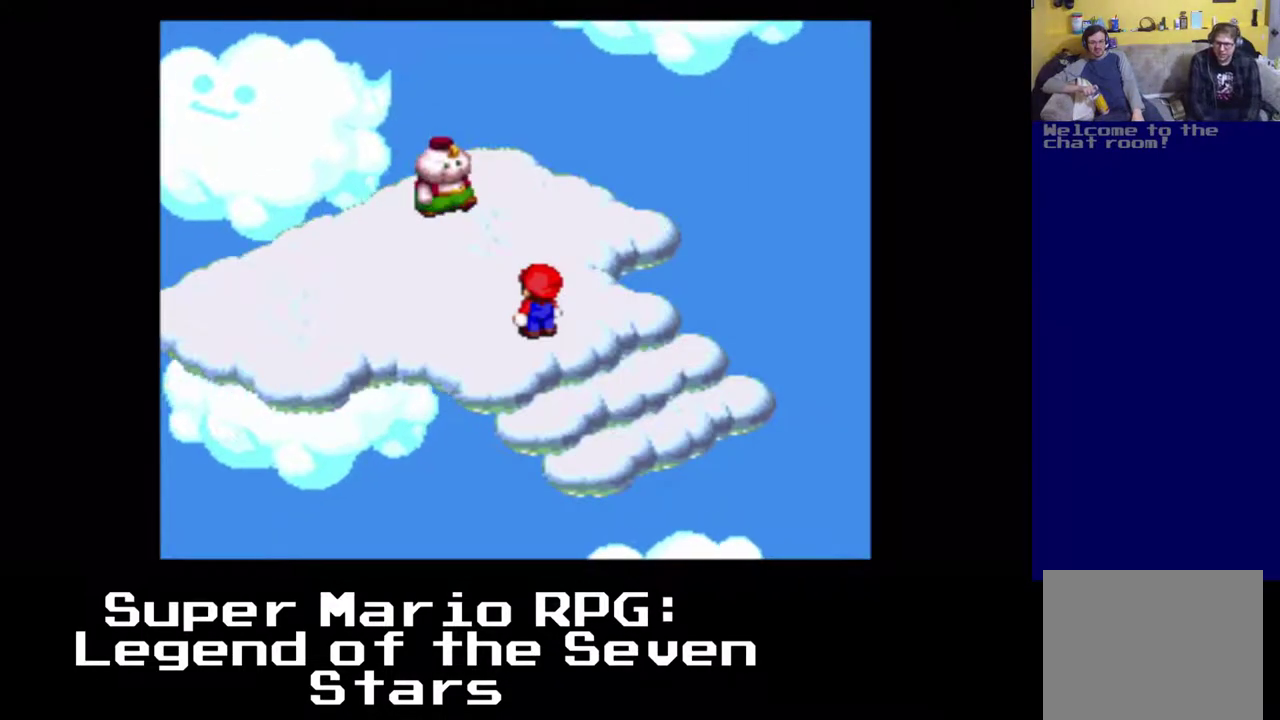
{"buttons": [], "left_stick": "center", "events": []}